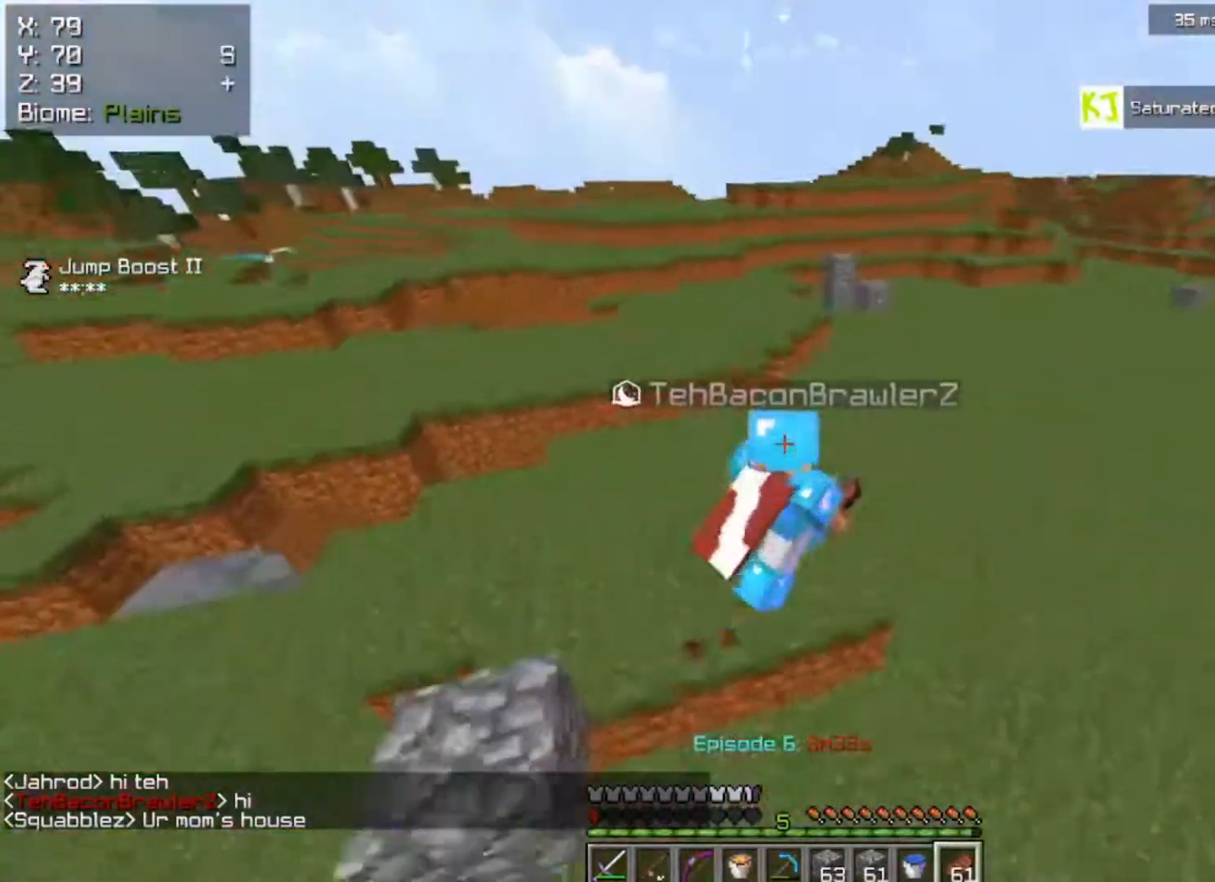
Gameplay with keyboard and mouse; each line is a JSON object with the keys and mouse buttons held at the frame after it. "events" lists presses ("down") and releases ("up") of "a", "d", "s", "space", "w", "mouse_left" and "mouse_right" between this image and that frame as [ms after this image, input, new state], when the widget could be followed in between. "mouse_left", "mouse_right" = the "left", "right" buttons of the "mouse" list. No other keys are recorded. Fast repeated clicks can show as one long hold. Mouse movement is not recorded.
{"keys": [], "mouse": [], "events": [[17, "d", "down"], [350, "w", "up"], [383, "d", "up"], [417, "space", "up"]]}
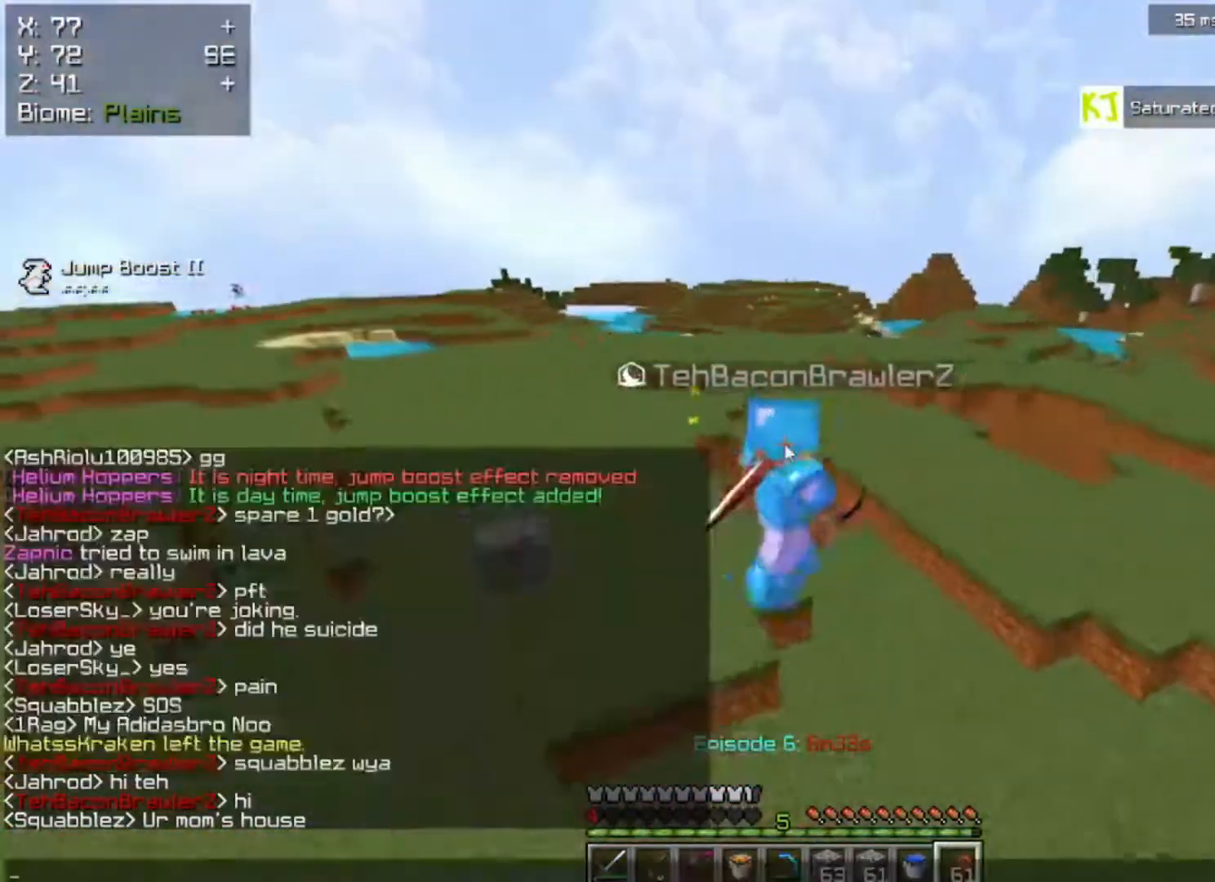
{"keys": [], "mouse": [], "events": []}
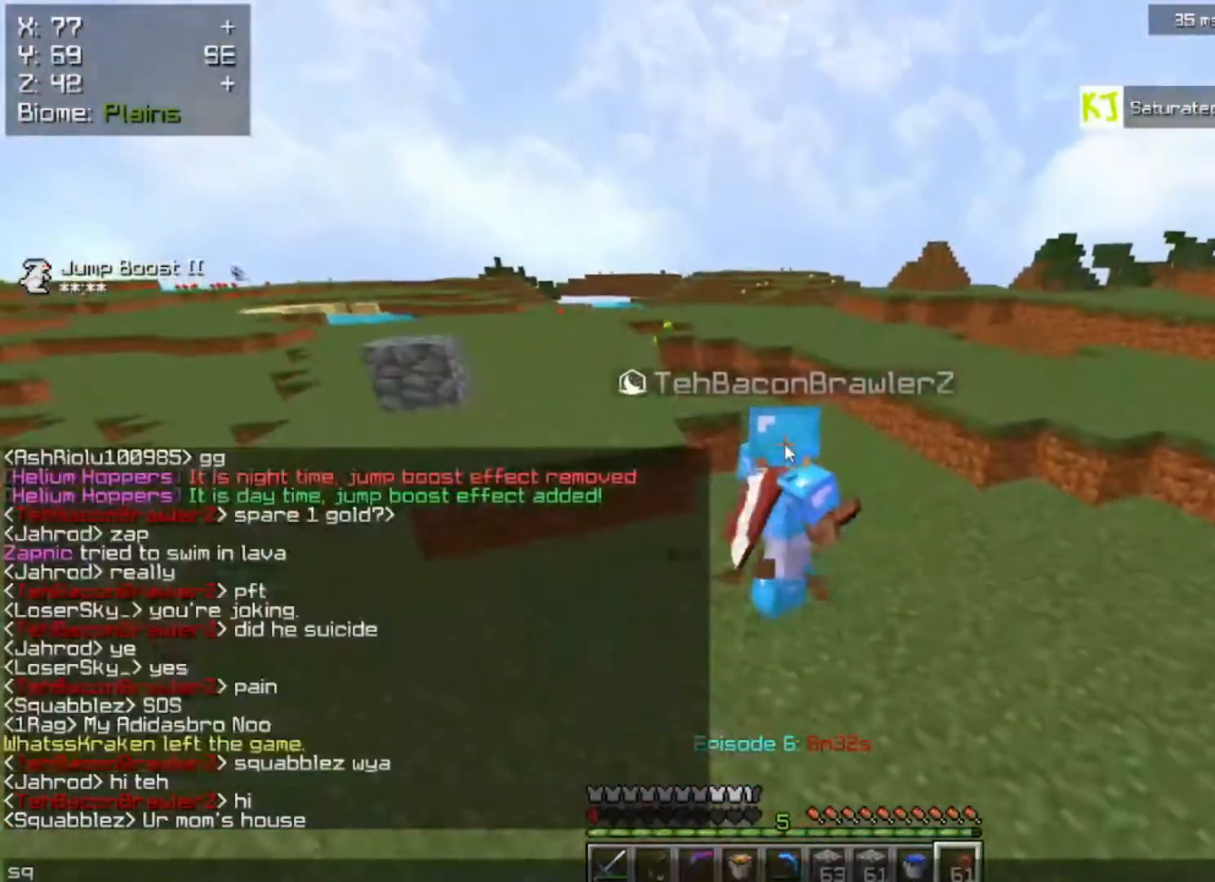
{"keys": [], "mouse": [], "events": []}
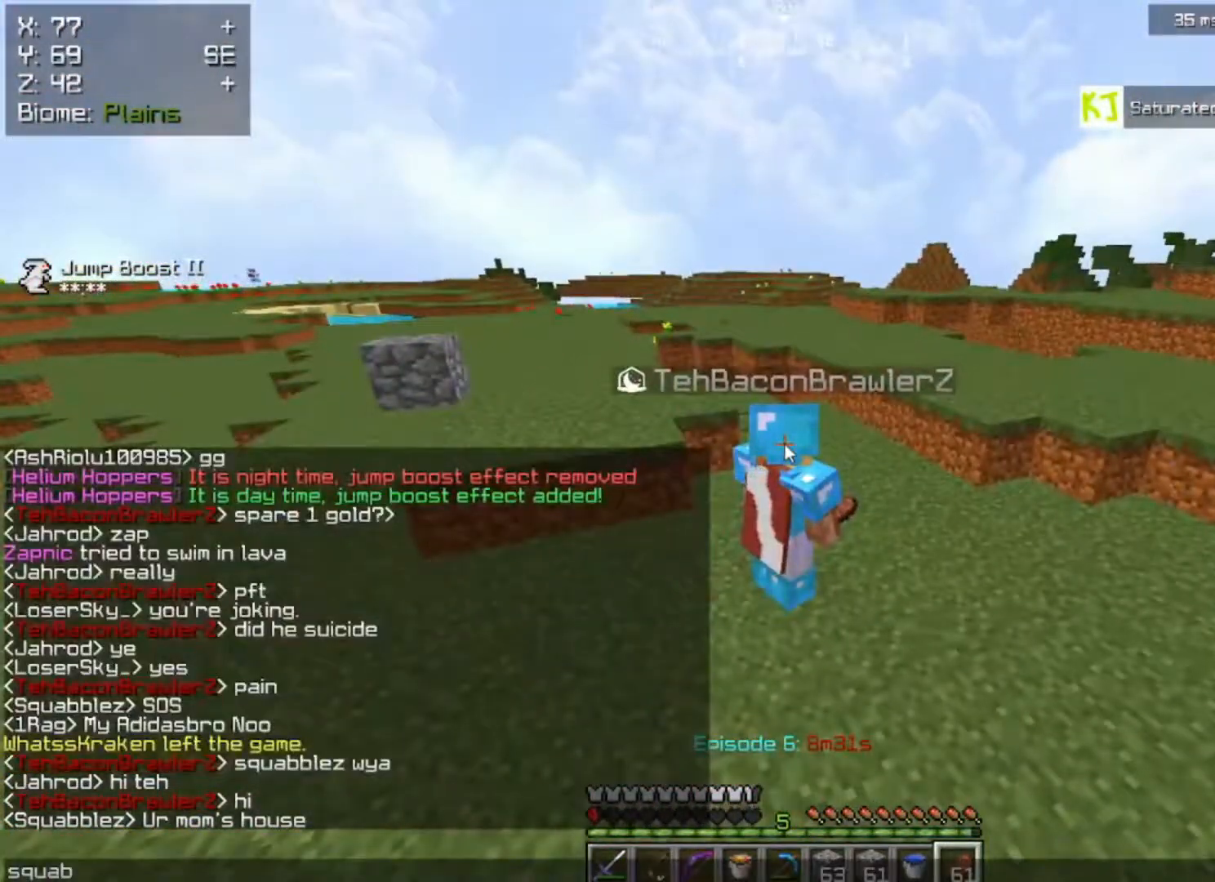
{"keys": [], "mouse": [], "events": []}
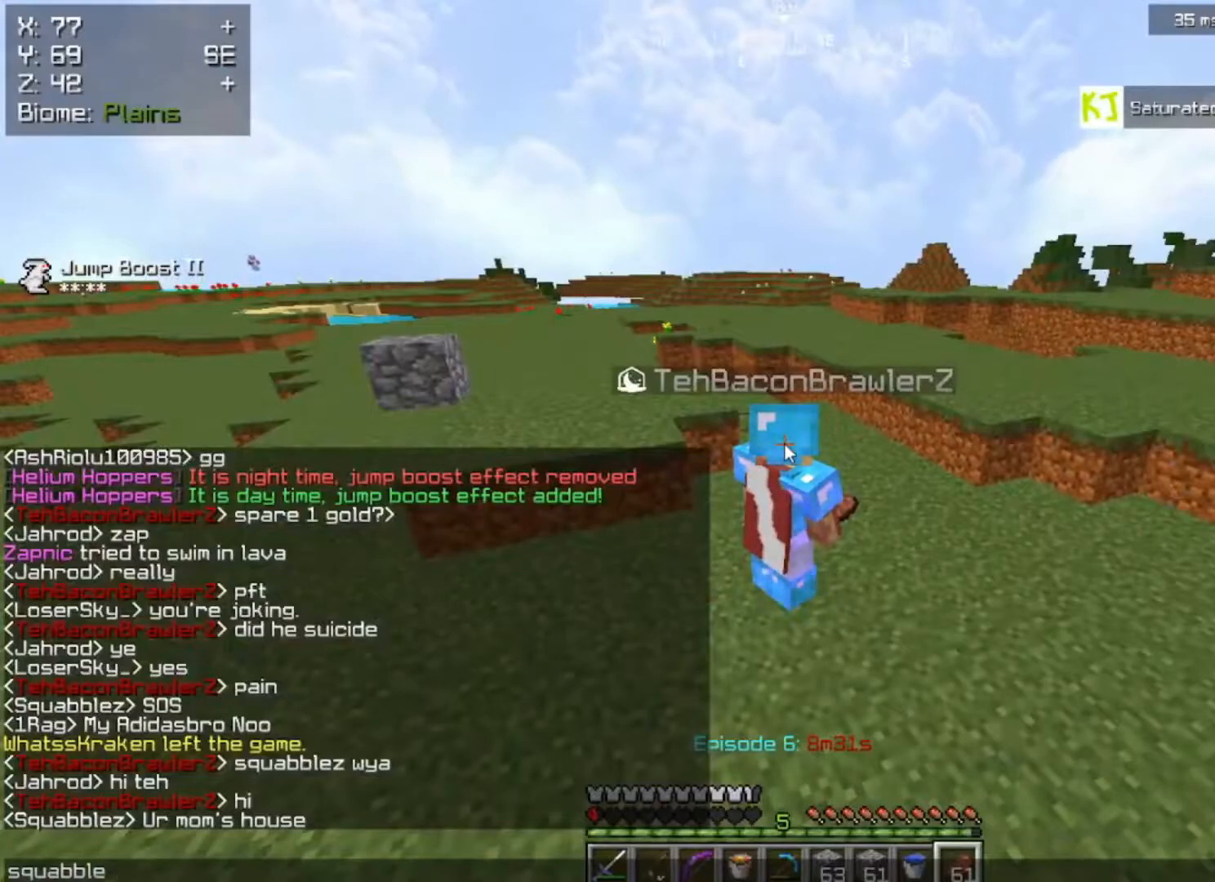
{"keys": [], "mouse": [], "events": []}
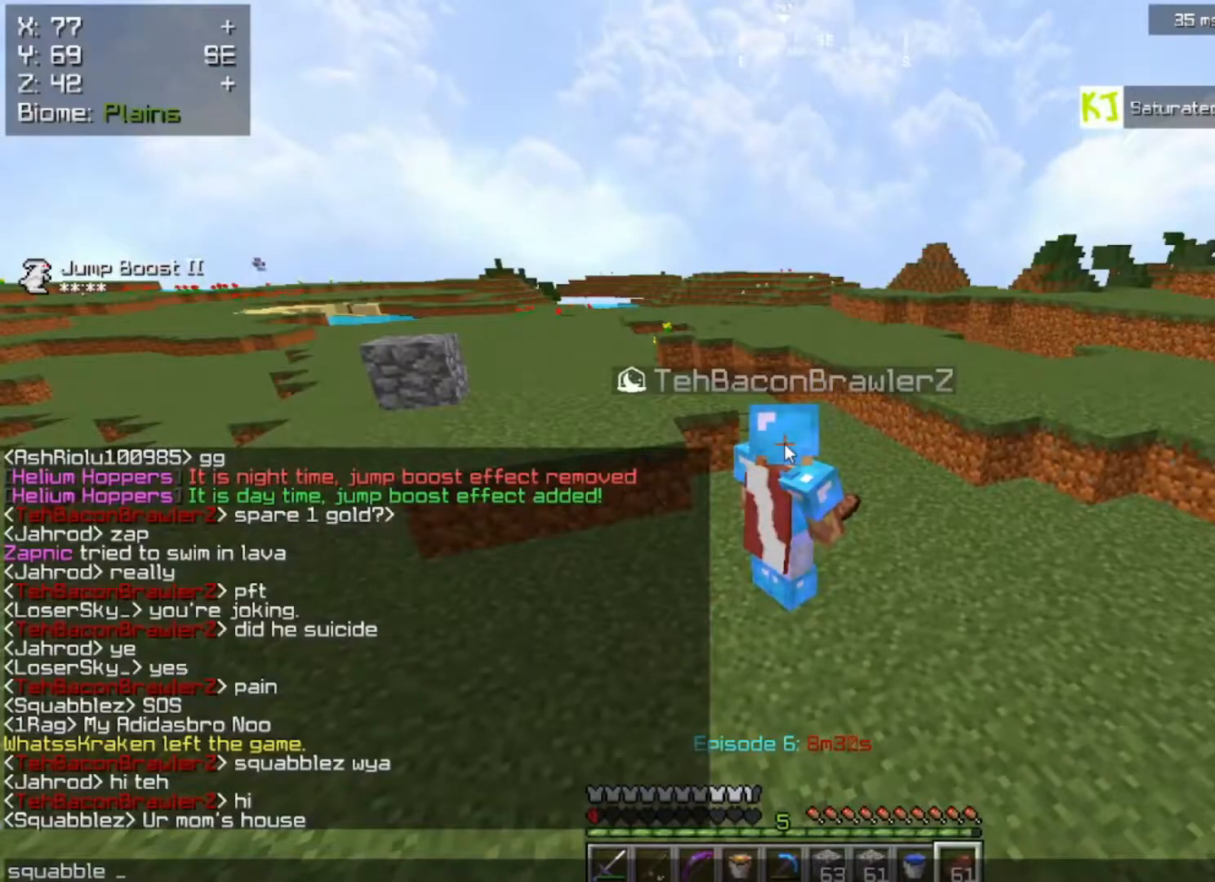
{"keys": [], "mouse": [], "events": []}
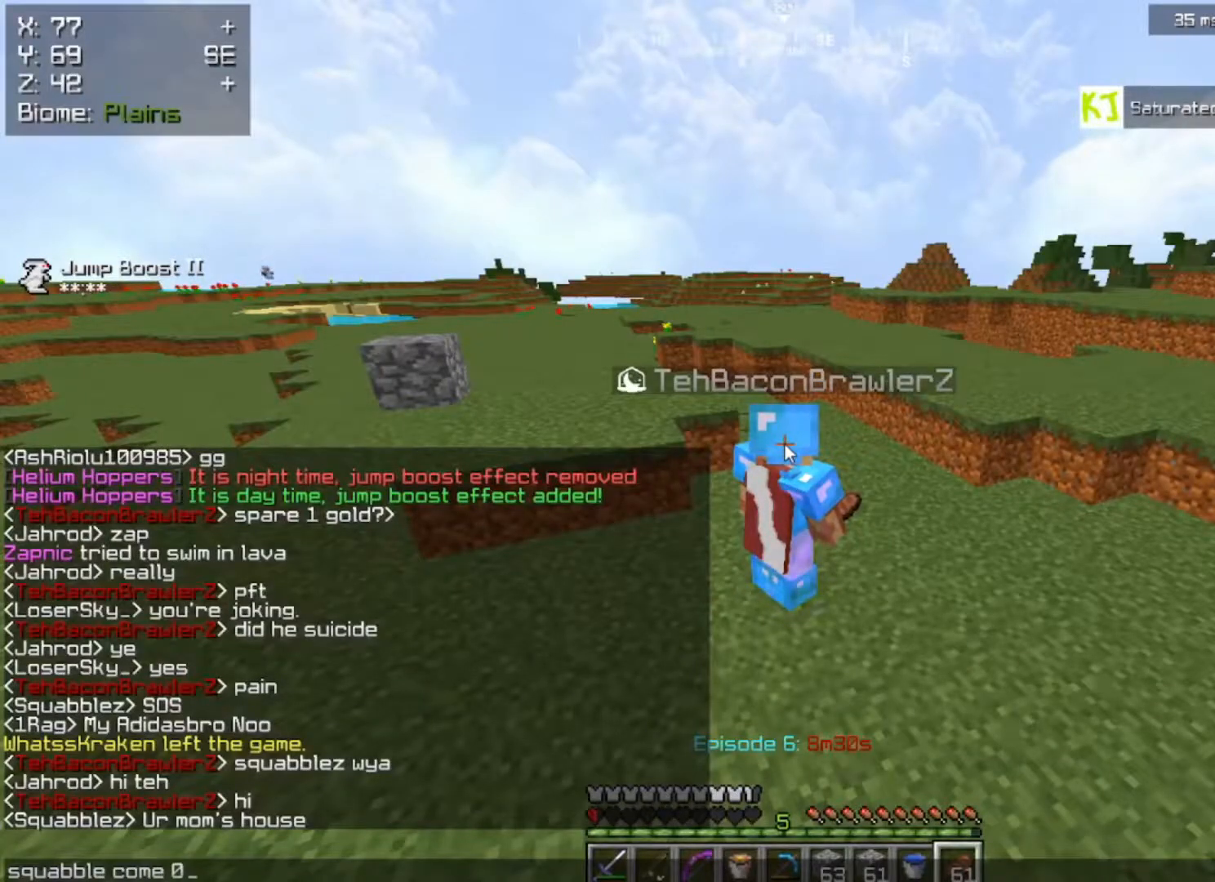
{"keys": ["d", "s"], "mouse": [], "events": [[300, "s", "down"], [483, "d", "down"]]}
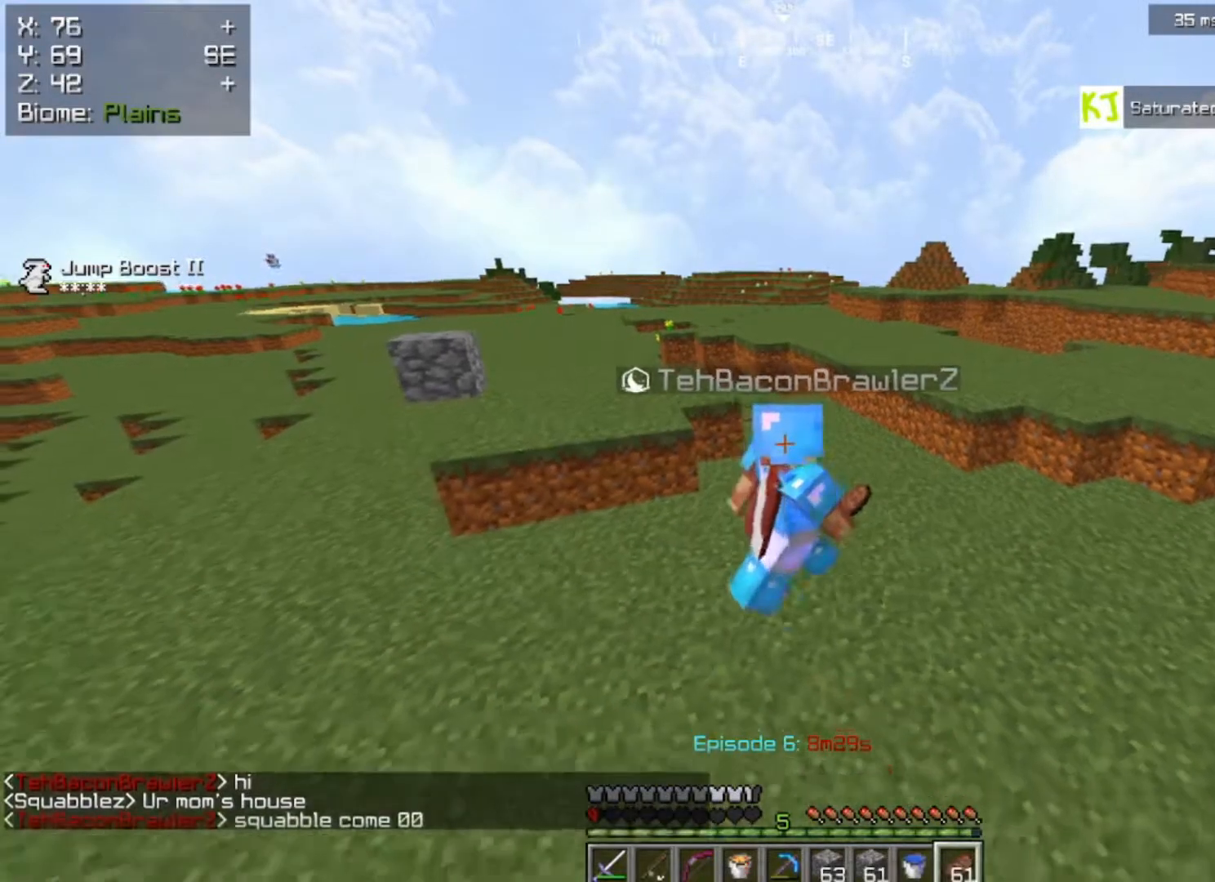
{"keys": ["d", "s", "space"], "mouse": [], "events": [[183, "space", "down"]]}
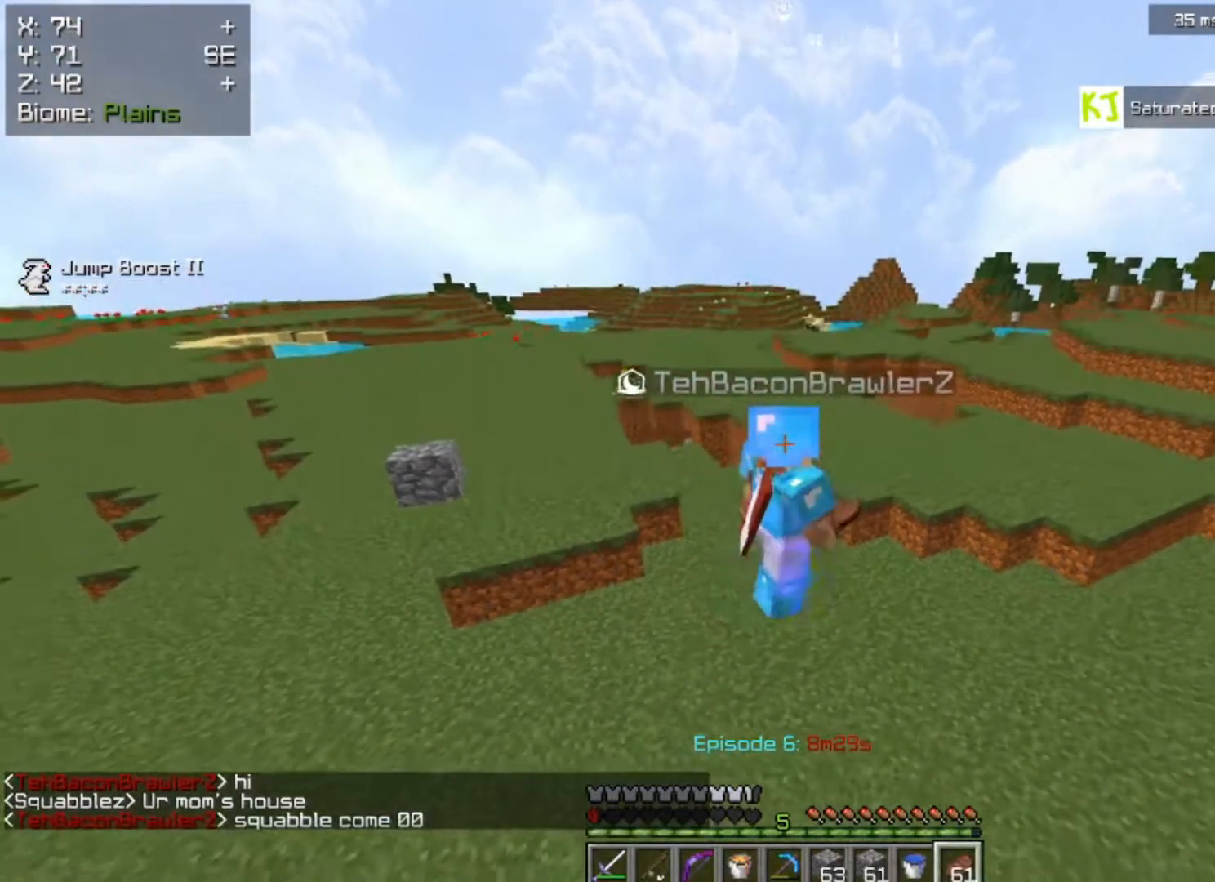
{"keys": ["w"], "mouse": [], "events": [[100, "s", "up"], [133, "mouse_left", "down"], [133, "space", "up"], [183, "w", "down"], [283, "d", "up"], [500, "mouse_left", "up"]]}
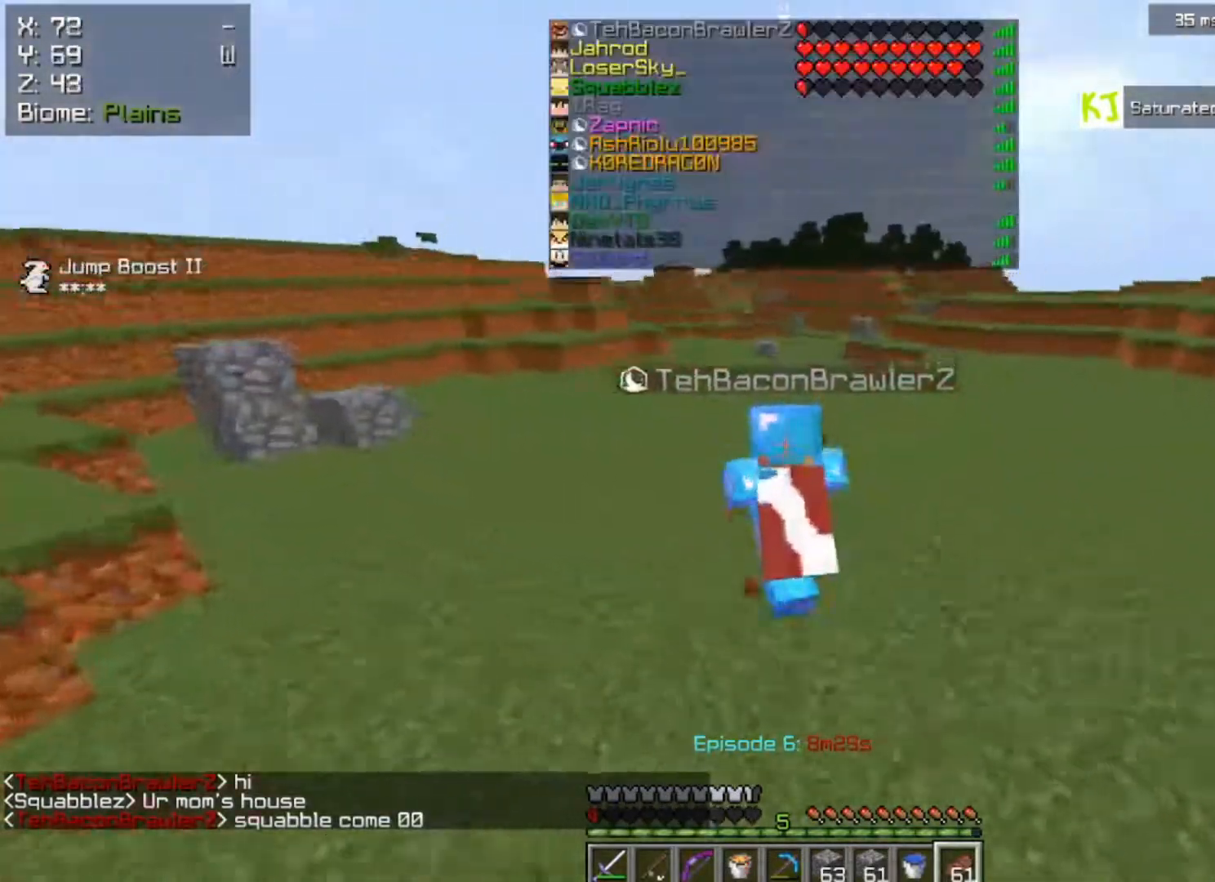
{"keys": [], "mouse": ["left", "right"], "events": [[67, "space", "down"], [300, "mouse_left", "down"], [300, "mouse_right", "down"], [317, "space", "up"], [367, "w", "up"]]}
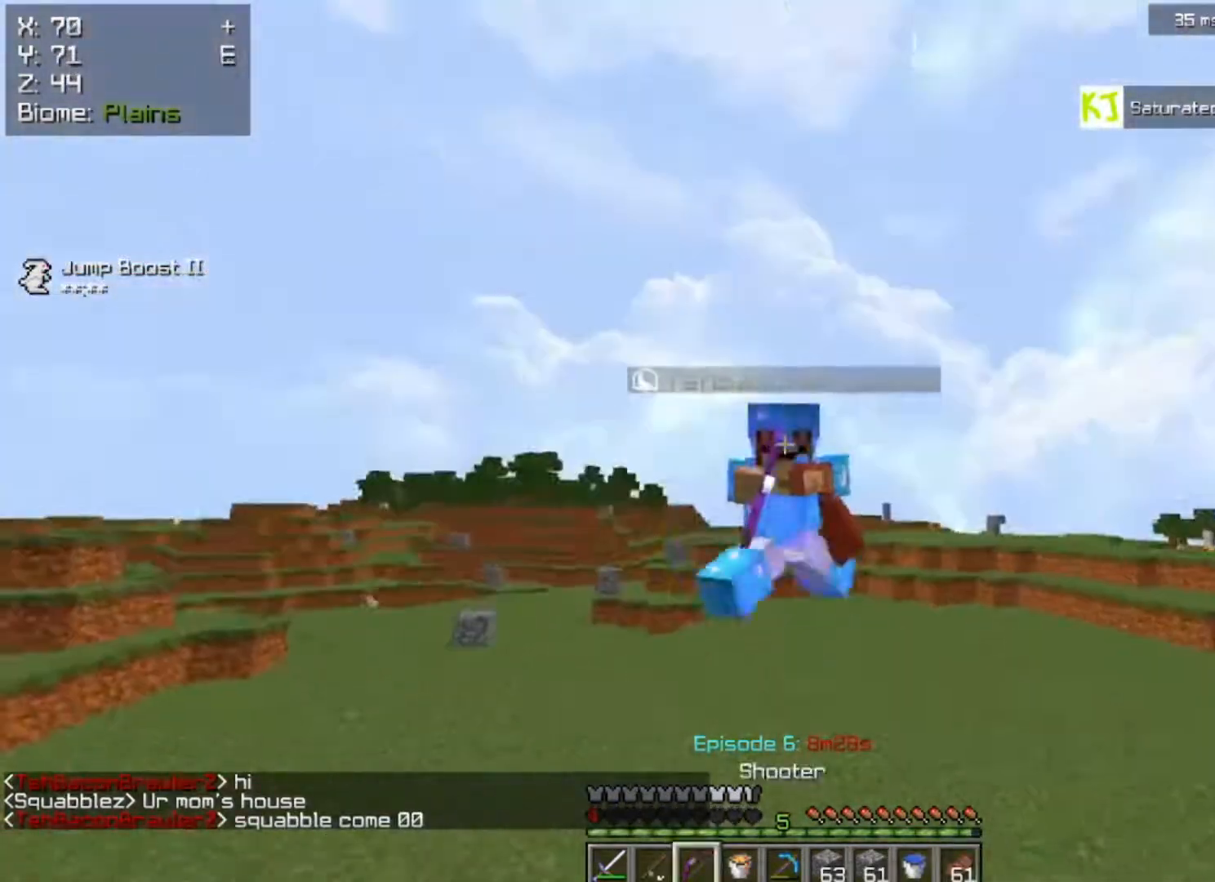
{"keys": ["a", "s"], "mouse": ["left", "right"], "events": [[200, "s", "down"], [483, "a", "down"]]}
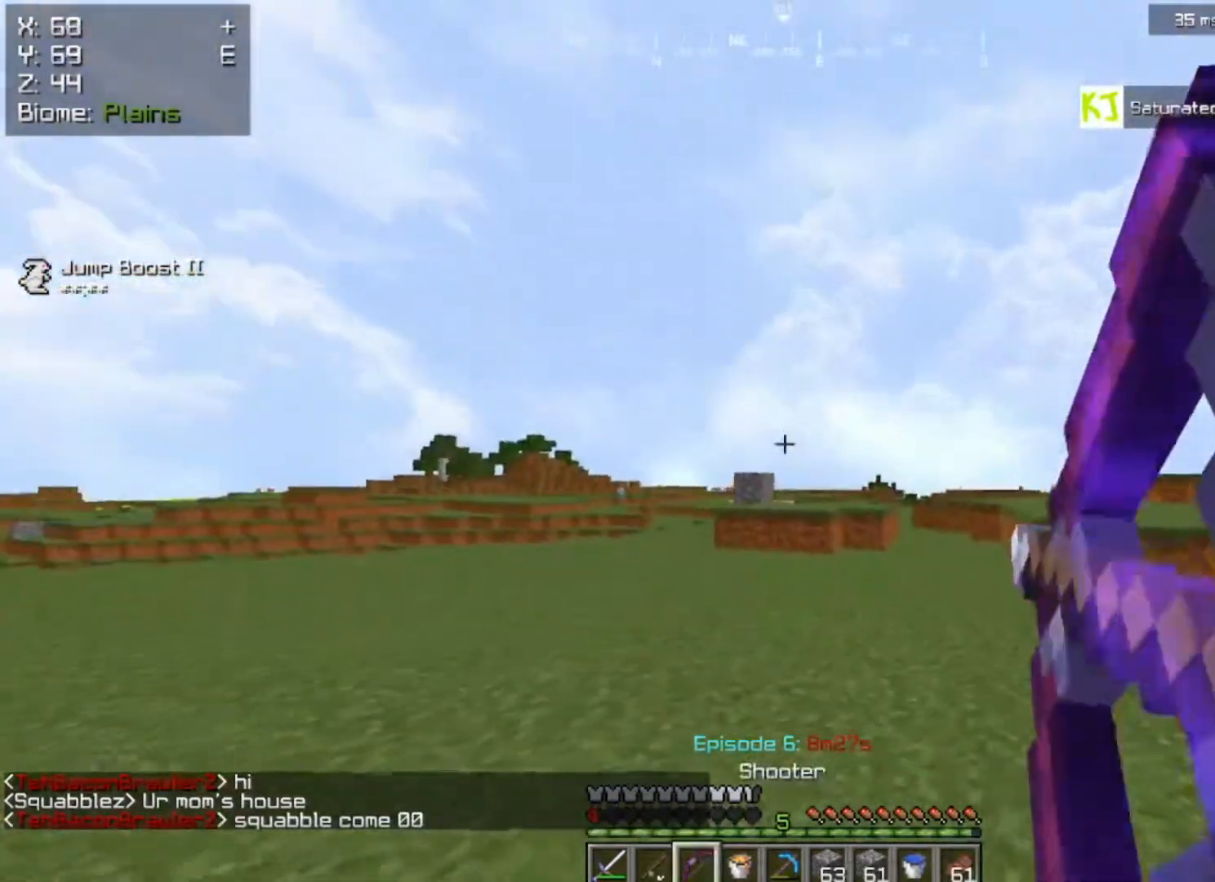
{"keys": ["a", "s"], "mouse": [], "events": [[433, "mouse_right", "up"], [450, "mouse_left", "up"]]}
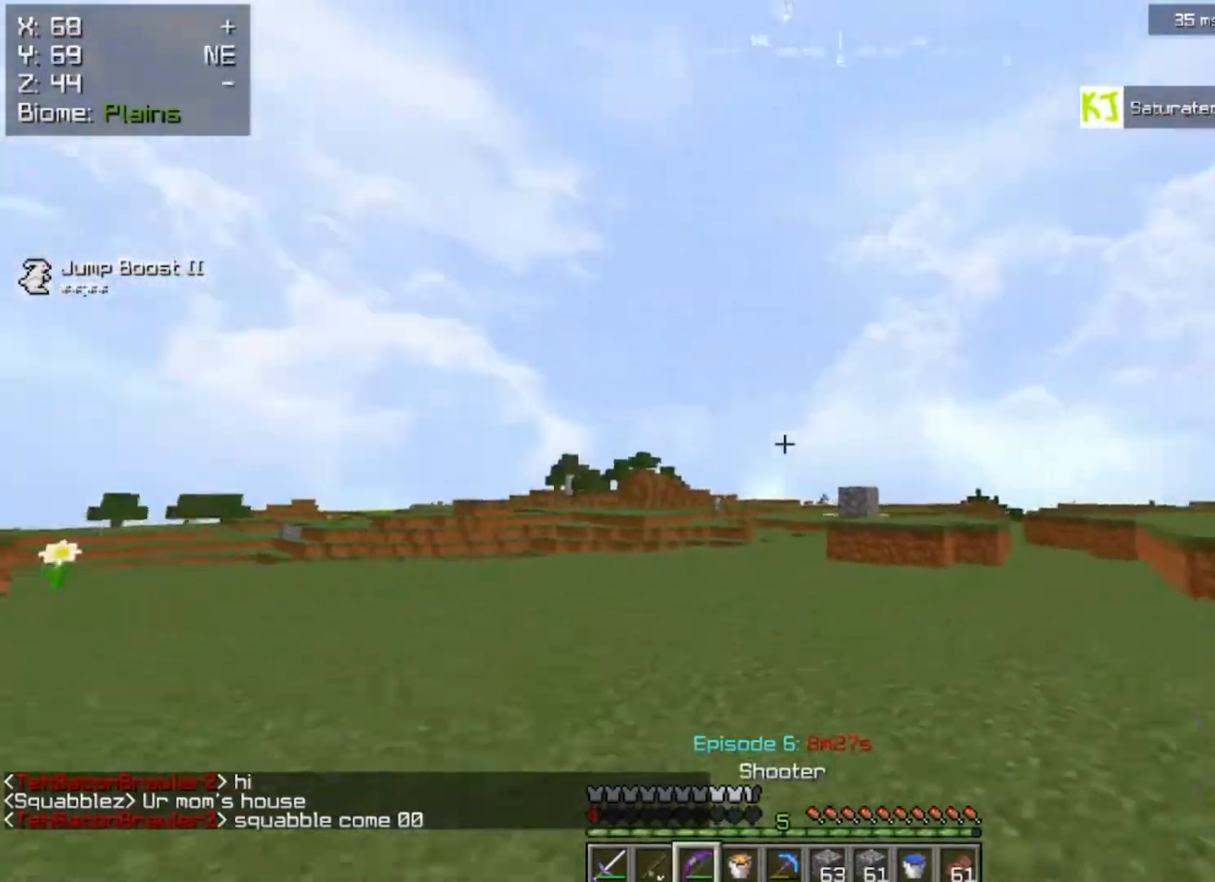
{"keys": ["a"], "mouse": ["right"], "events": [[17, "s", "up"], [33, "space", "down"], [100, "mouse_right", "down"], [183, "space", "up"]]}
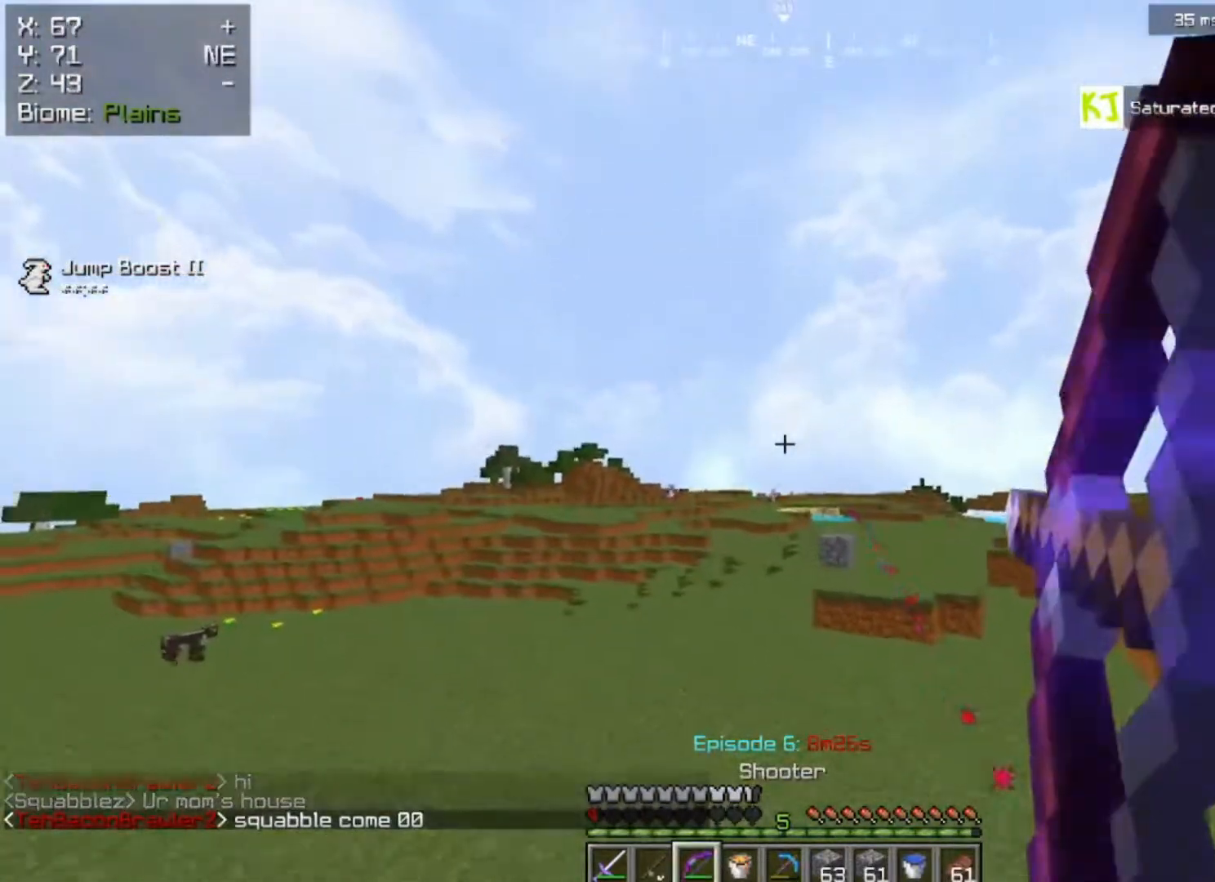
{"keys": ["d"], "mouse": ["right"], "events": [[133, "d", "down"], [150, "a", "up"]]}
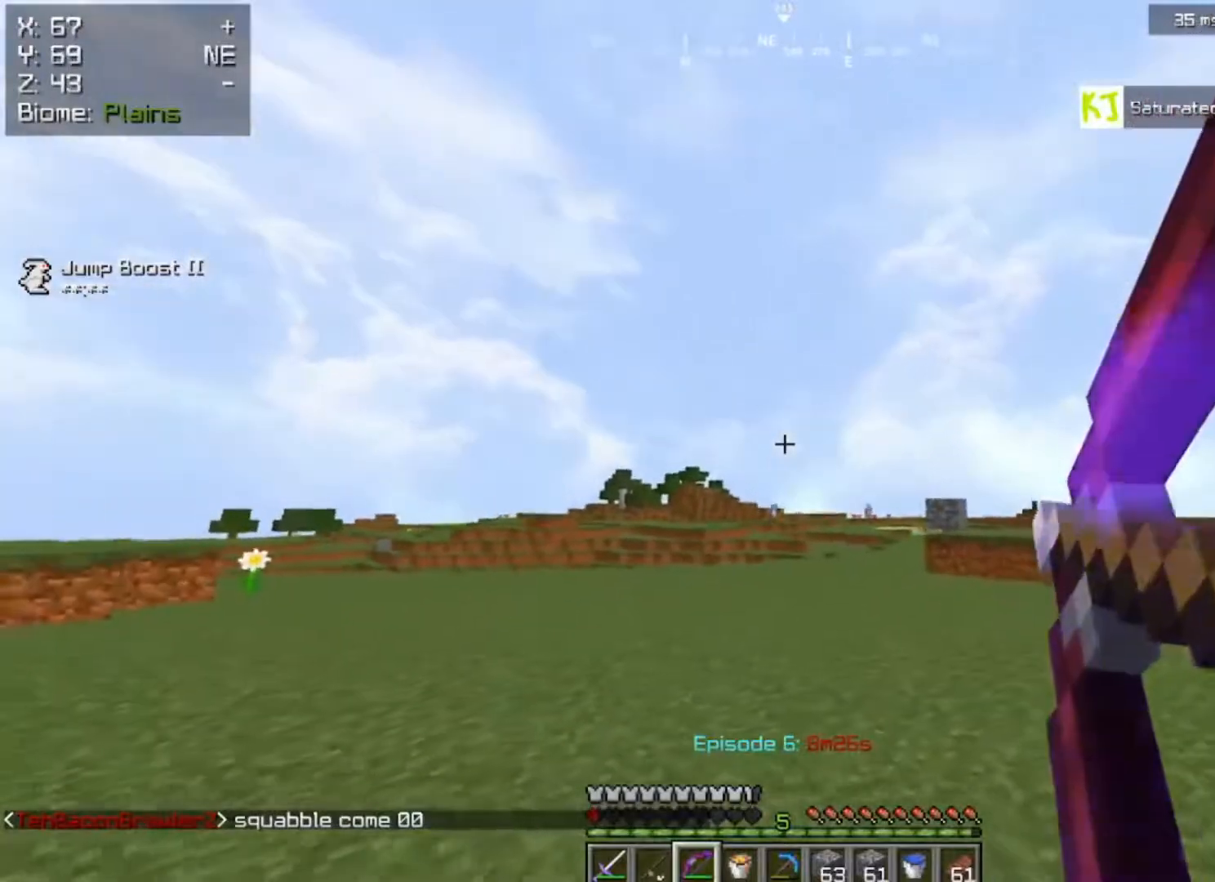
{"keys": ["a"], "mouse": ["right"], "events": [[100, "a", "down"], [133, "d", "up"]]}
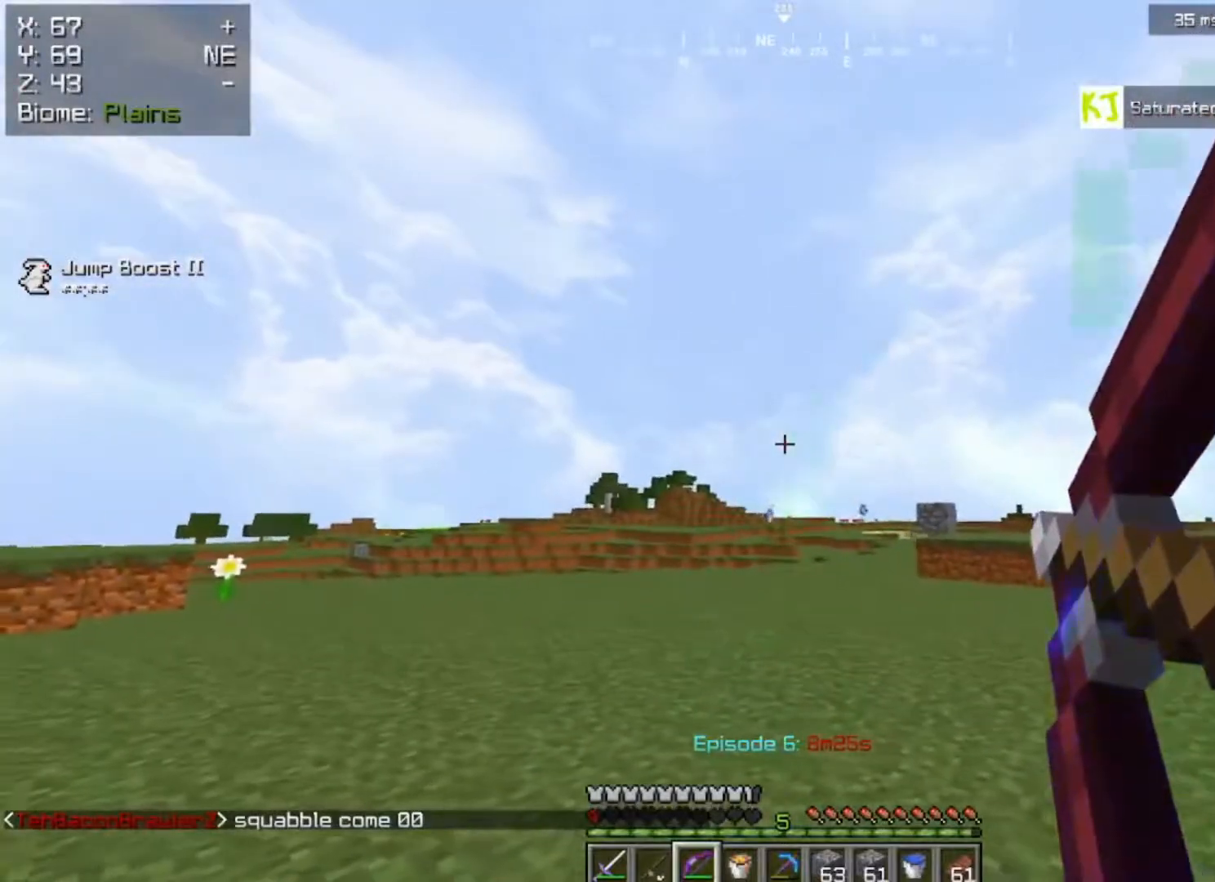
{"keys": ["d", "space", "w"], "mouse": ["right"], "events": [[50, "d", "down"], [50, "mouse_right", "up"], [67, "w", "down"], [83, "a", "up"], [300, "space", "down"], [450, "mouse_right", "down"]]}
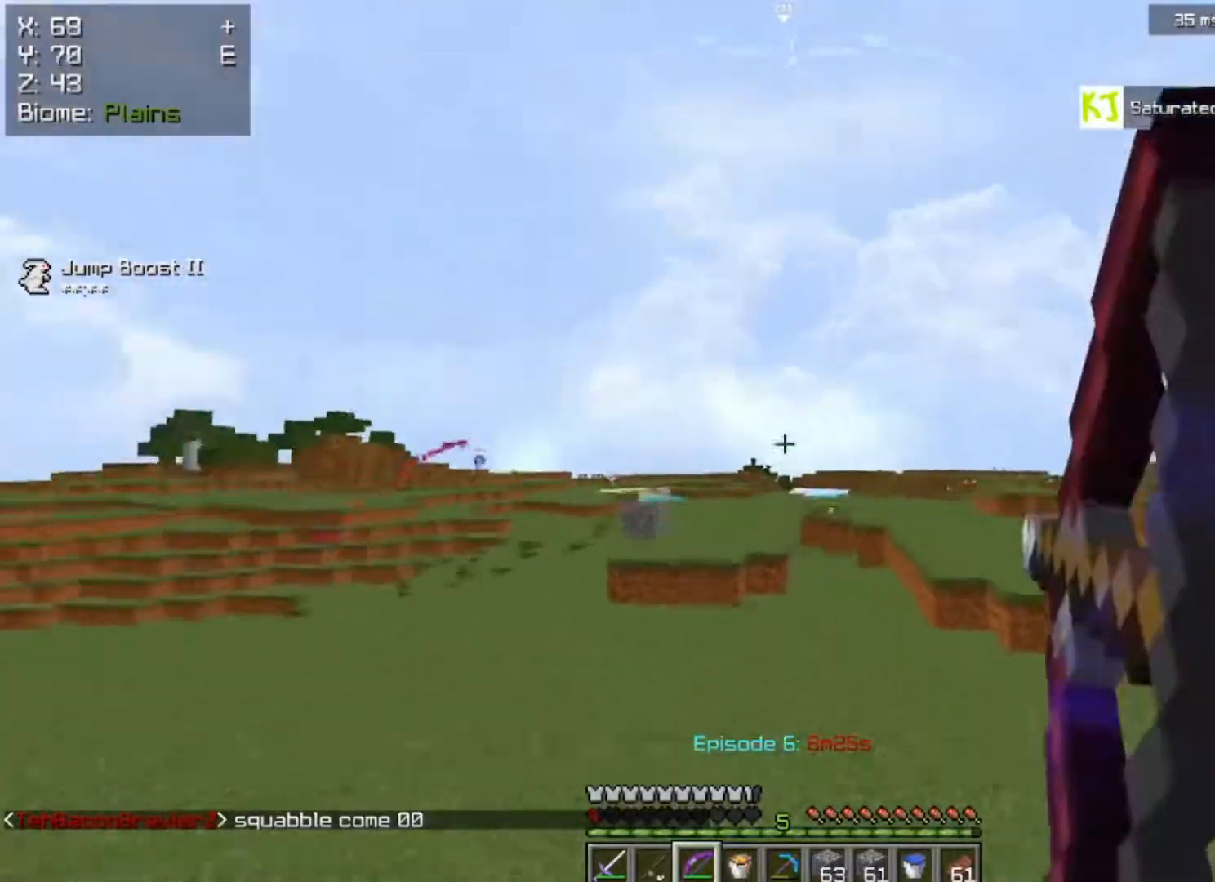
{"keys": ["d", "w"], "mouse": ["right"], "events": [[67, "space", "up"]]}
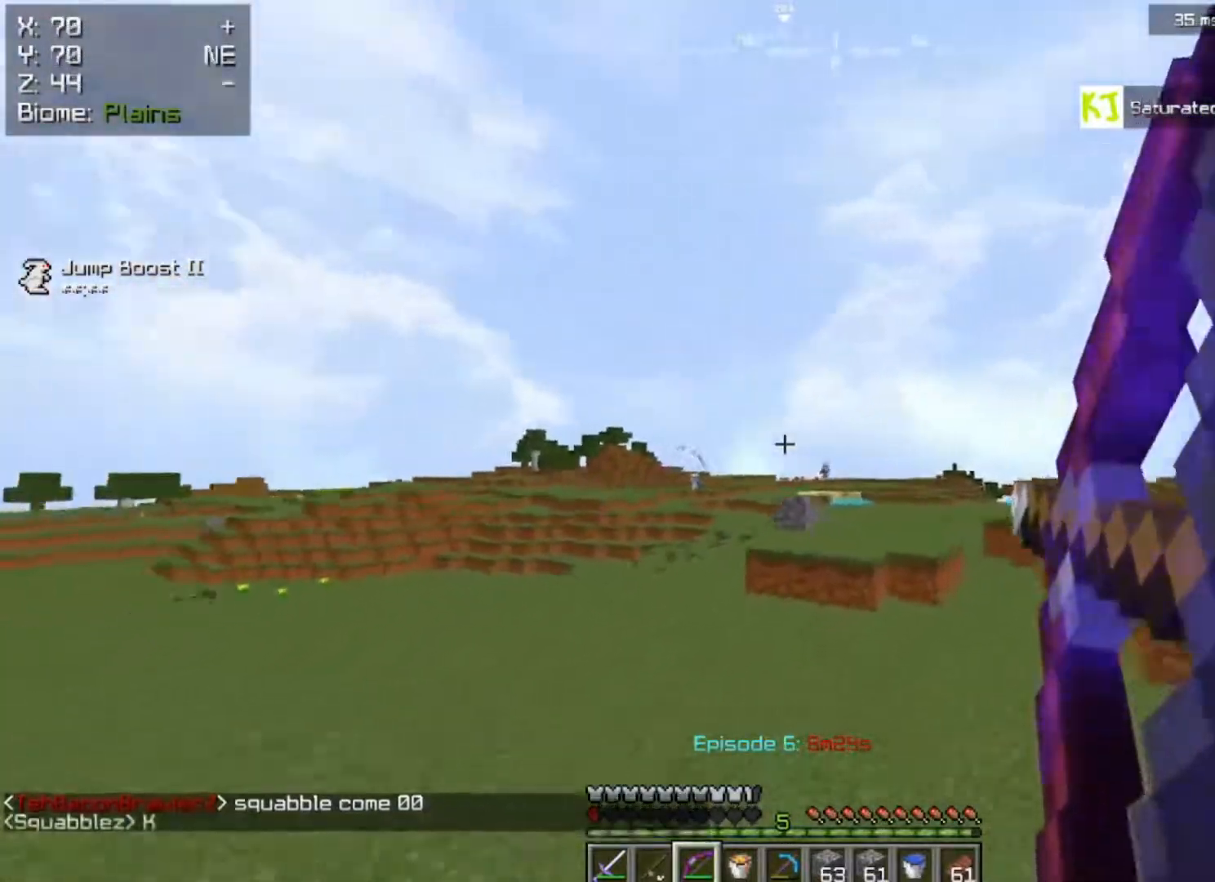
{"keys": ["d"], "mouse": ["right"], "events": [[67, "a", "down"], [83, "d", "up"], [150, "w", "up"], [250, "d", "down"], [283, "a", "up"]]}
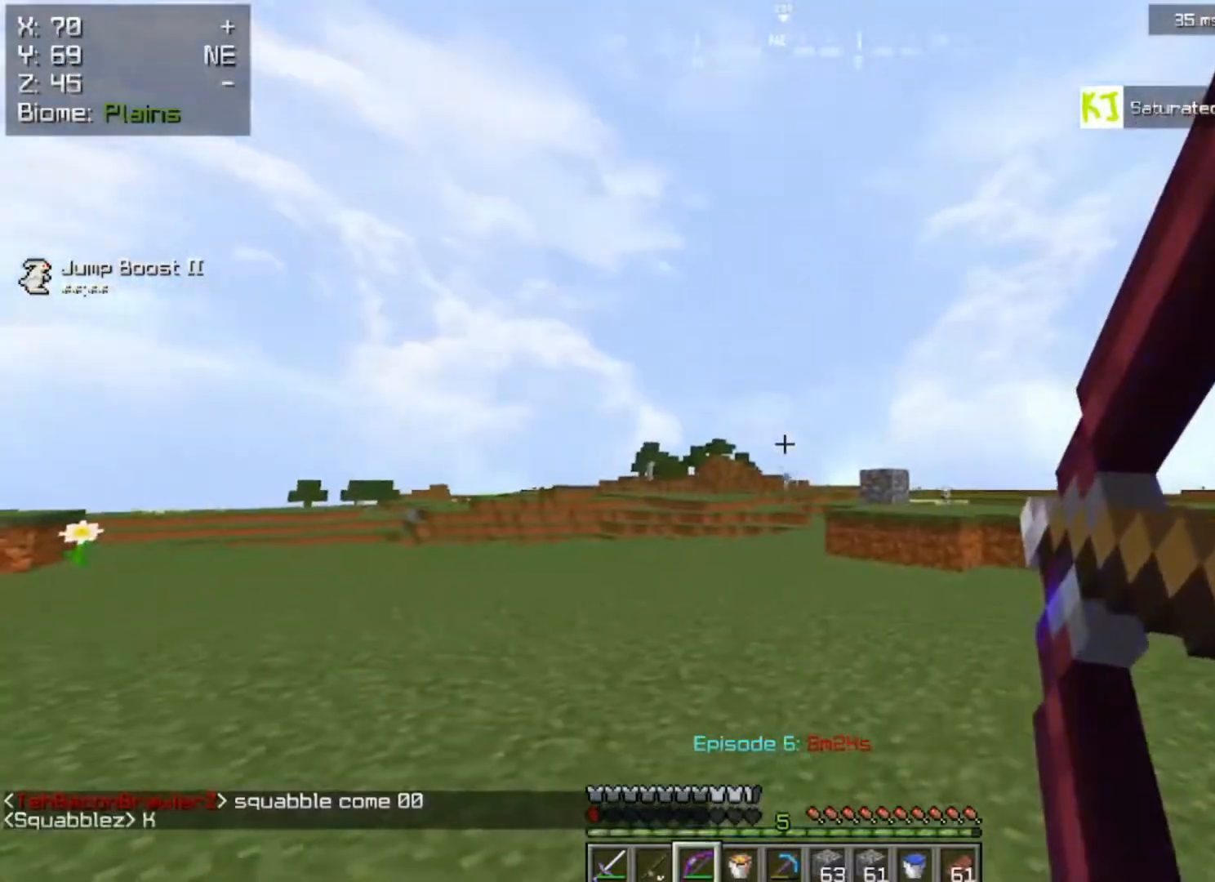
{"keys": ["a", "d", "w"], "mouse": ["right"], "events": [[17, "a", "down"], [17, "d", "up"], [167, "w", "down"], [200, "a", "up"], [200, "d", "down"], [350, "a", "down"], [367, "d", "up"], [500, "d", "down"]]}
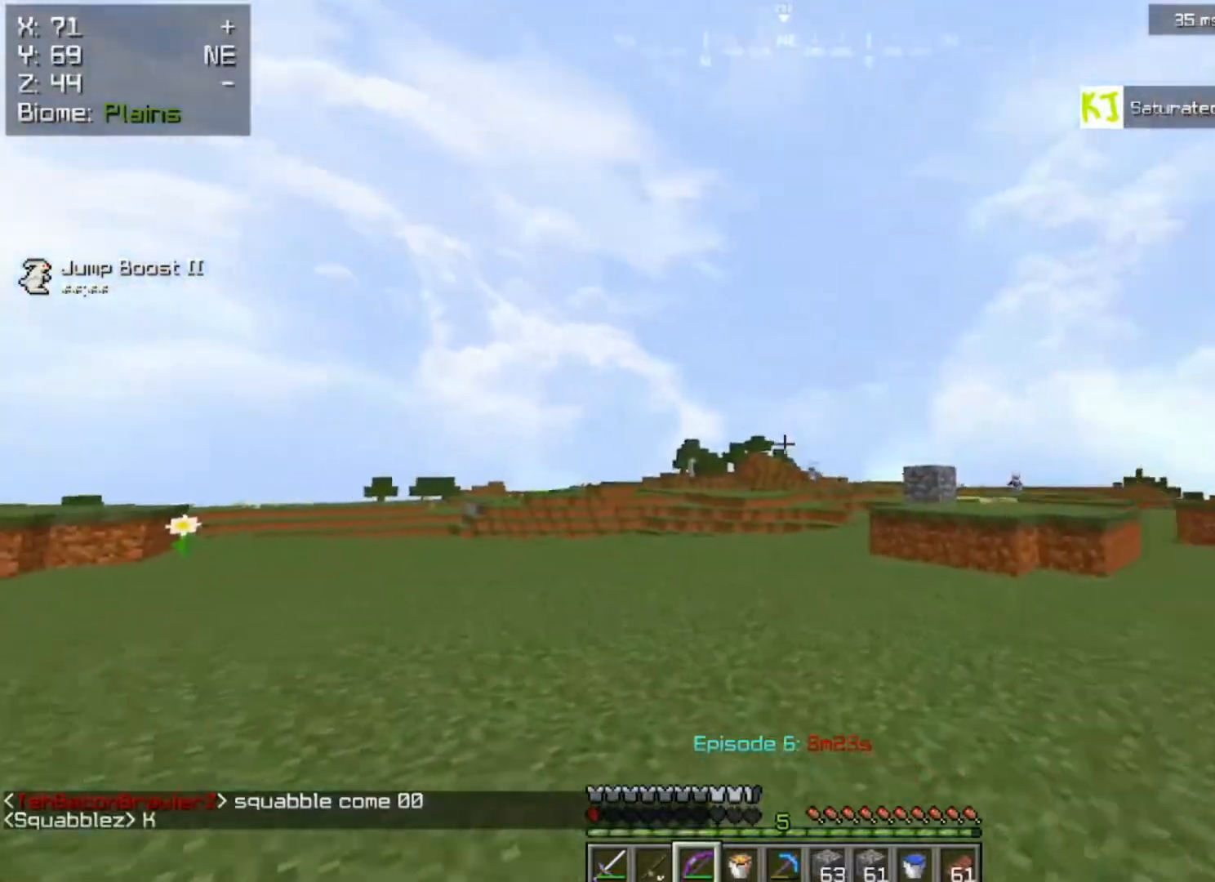
{"keys": ["d"], "mouse": ["right"], "events": [[17, "mouse_right", "up"], [50, "a", "up"], [400, "mouse_right", "down"], [433, "w", "up"]]}
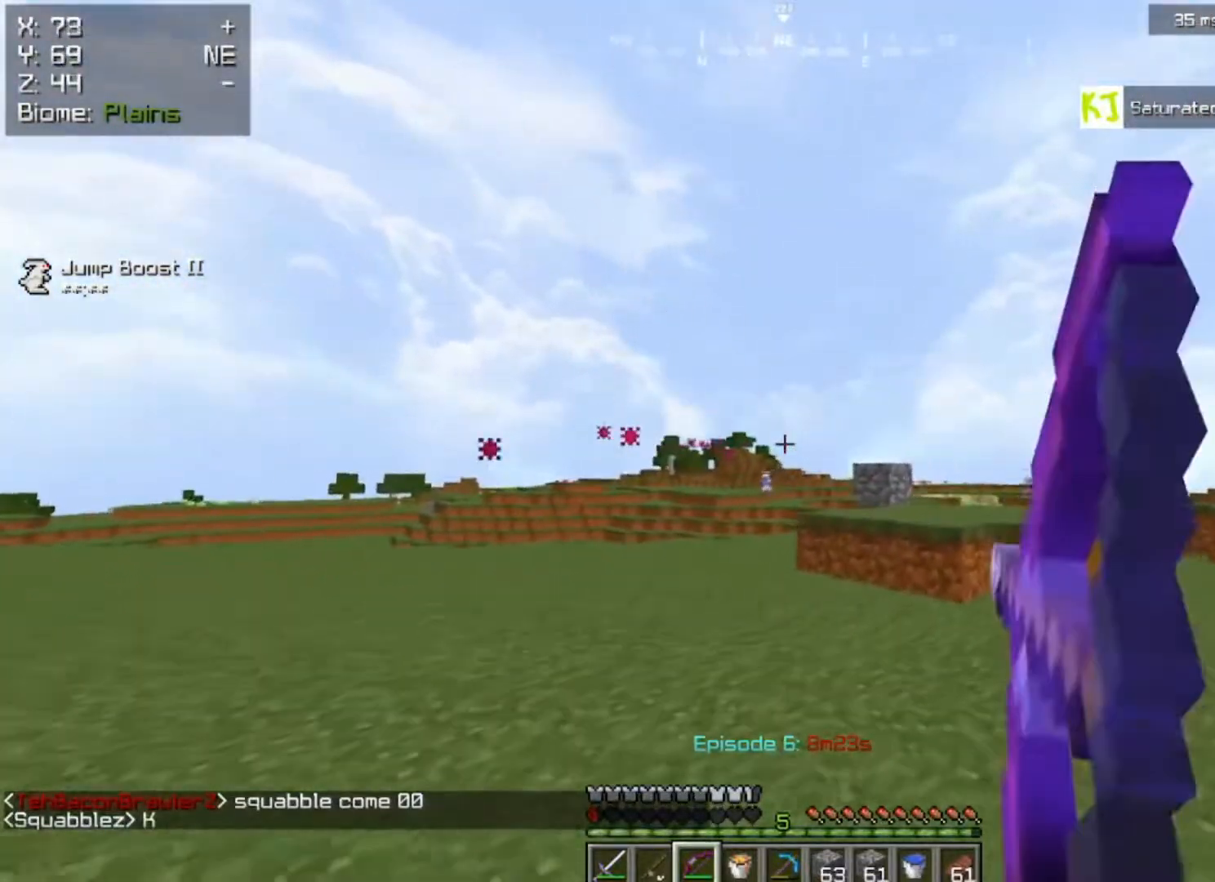
{"keys": ["d"], "mouse": ["right"], "events": []}
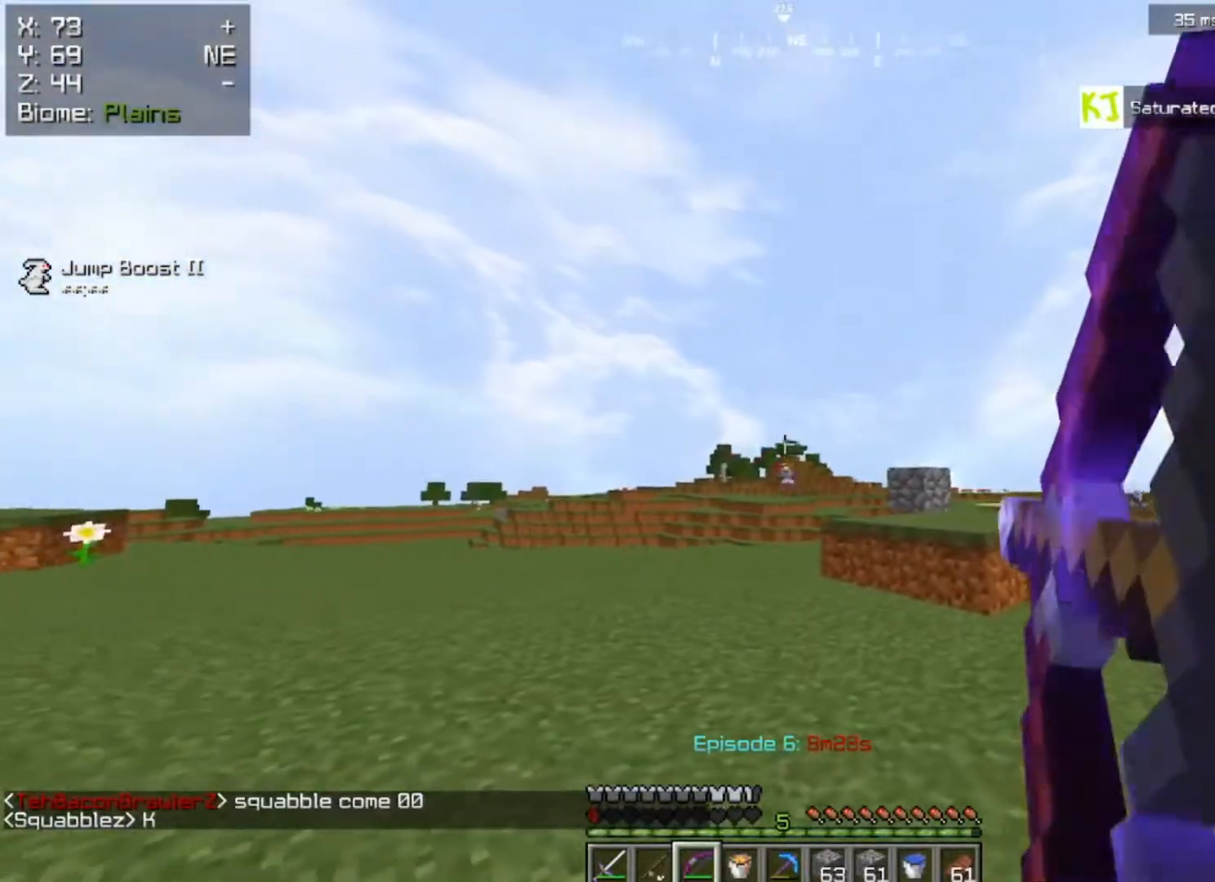
{"keys": ["a", "w"], "mouse": ["right"], "events": [[17, "a", "down"], [17, "d", "up"], [67, "w", "down"]]}